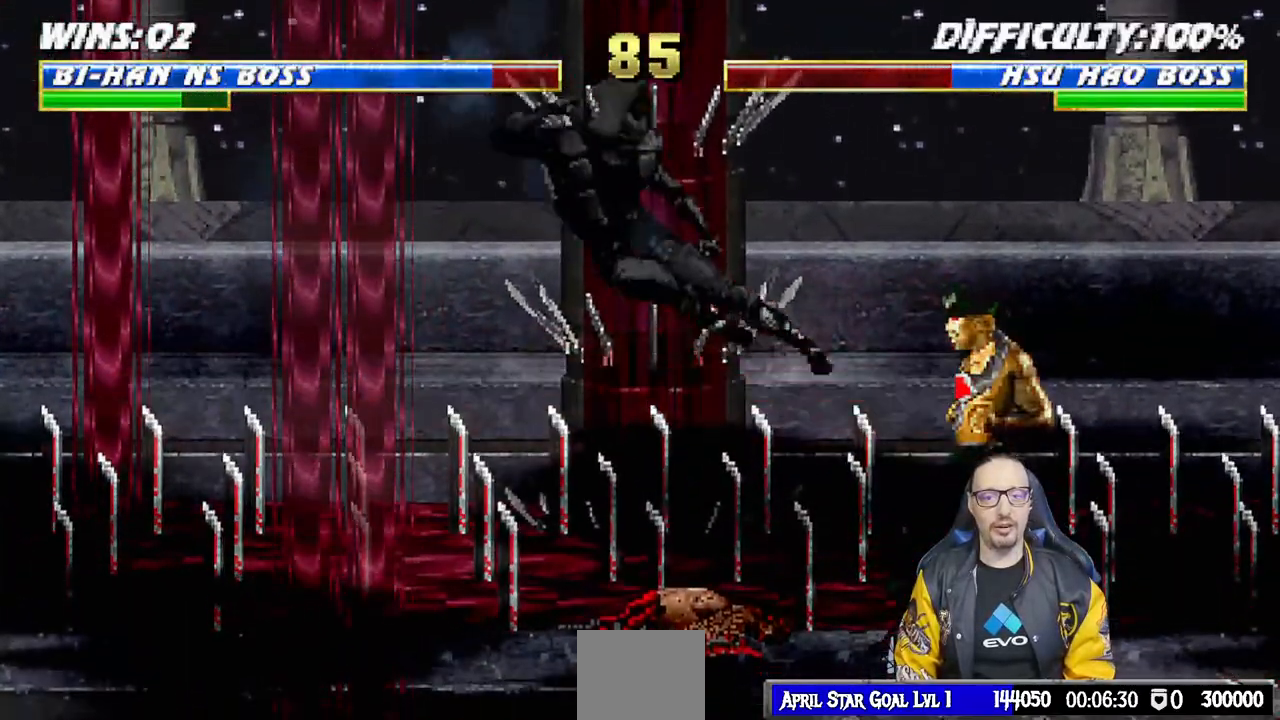
Gameplay with a controller (PlayStation layout); each line is a JSON object with the inputs held at the frame after it (dt_ms = milliseconds from this image to that frame). "events" lists button and stick changes between this image and that frame as [ms after this image, input, new state], when the widget could be followed in between.
{"dt_ms": 500, "buttons": ["L1", "DPAD_LEFT"], "left_stick": "center", "right_stick": "center", "events": [[200, "L1", "down"], [217, "DPAD_RIGHT", "down"], [233, "DPAD_UP", "down"], [383, "DPAD_UP", "up"], [400, "DPAD_RIGHT", "up"], [500, "DPAD_LEFT", "down"]]}
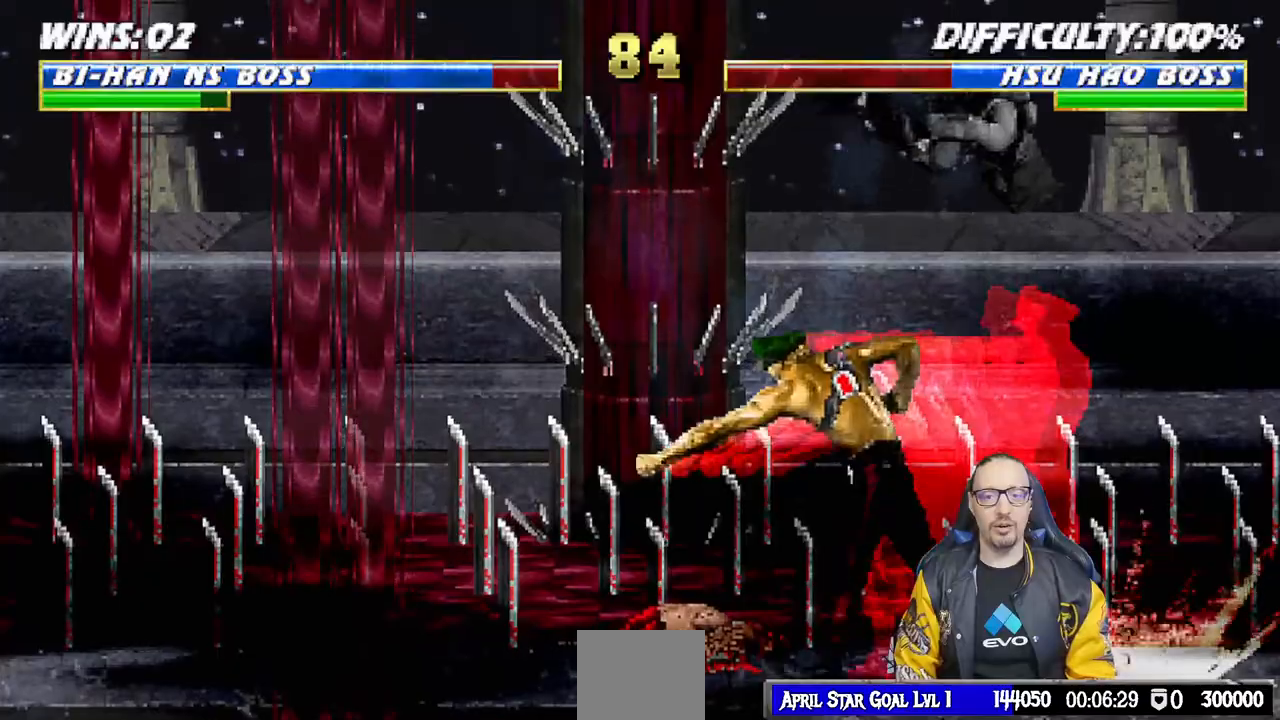
{"dt_ms": 500, "buttons": ["L1", "DPAD_LEFT"], "left_stick": "center", "right_stick": "center", "events": [[83, "SQUARE", "down"], [183, "SQUARE", "up"], [267, "DPAD_LEFT", "up"], [333, "L1", "up"], [417, "DPAD_LEFT", "down"], [417, "L1", "down"]]}
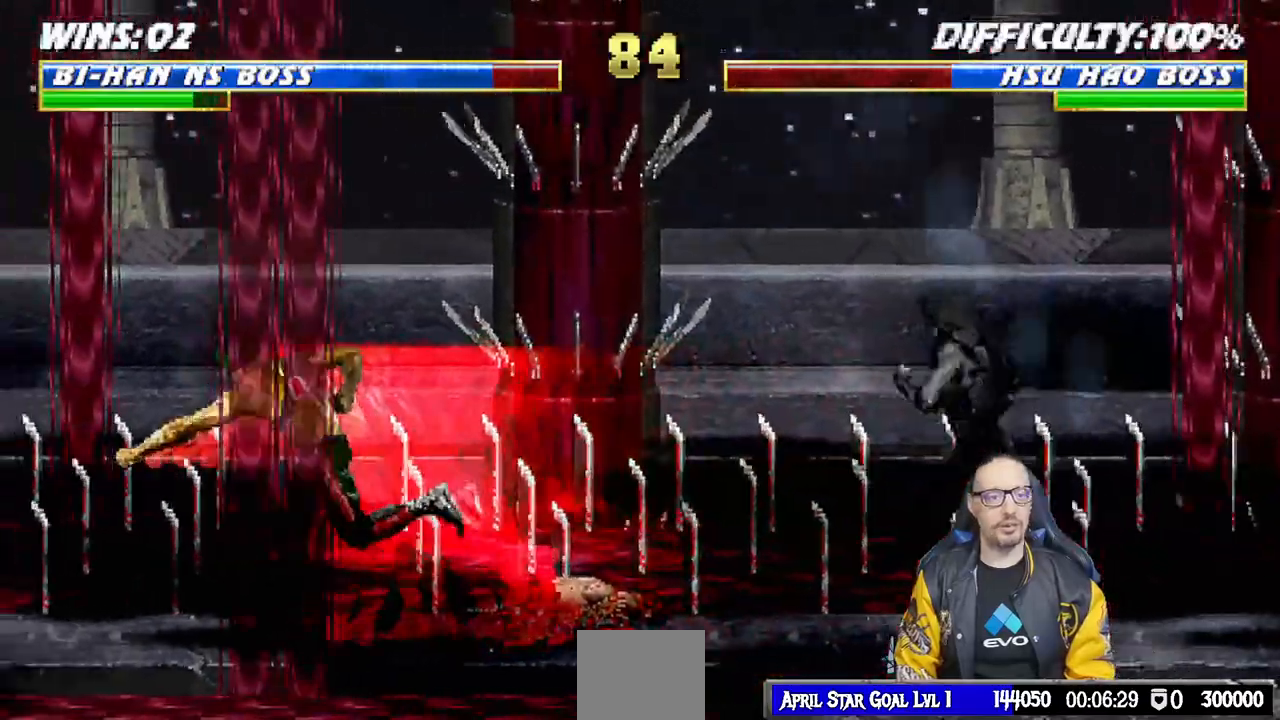
{"dt_ms": 500, "buttons": ["L1", "DPAD_UP", "DPAD_LEFT"], "left_stick": "center", "right_stick": "center", "events": [[400, "DPAD_UP", "down"]]}
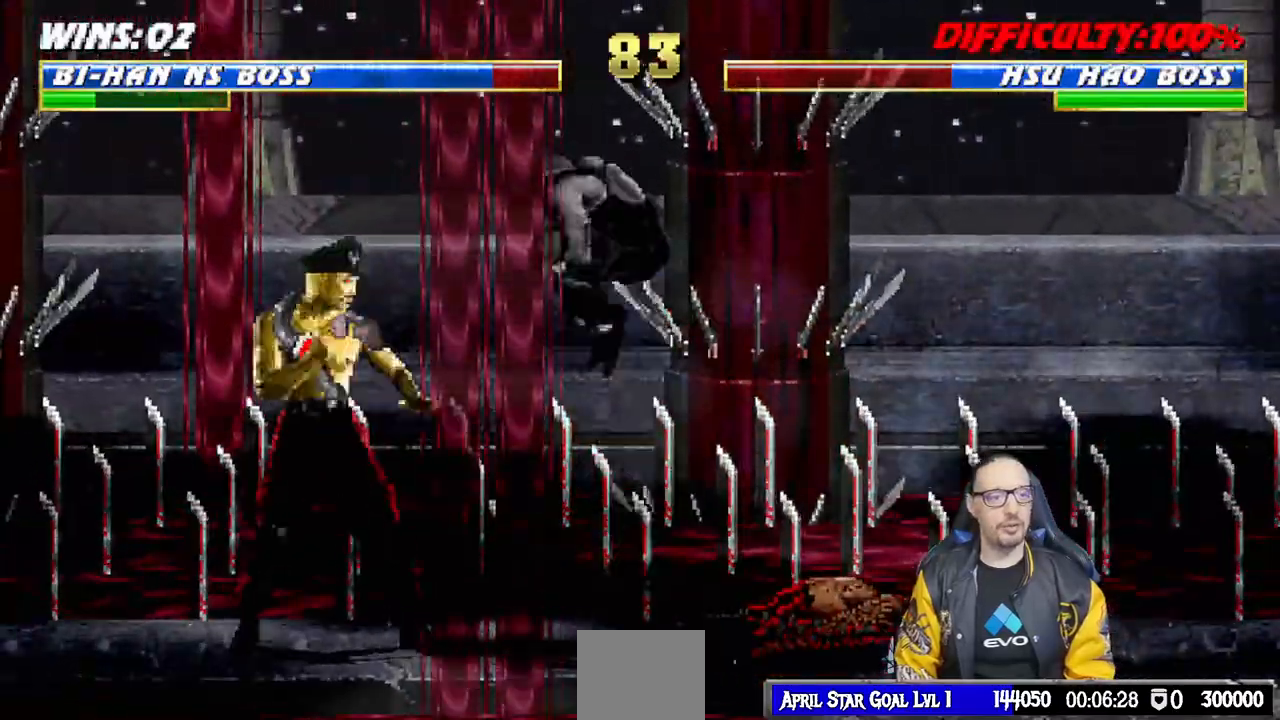
{"dt_ms": 500, "buttons": ["L1", "DPAD_RIGHT"], "left_stick": "center", "right_stick": "center", "events": [[33, "DPAD_LEFT", "up"], [167, "DPAD_UP", "up"], [300, "DPAD_RIGHT", "down"], [350, "SQUARE", "down"], [467, "SQUARE", "up"]]}
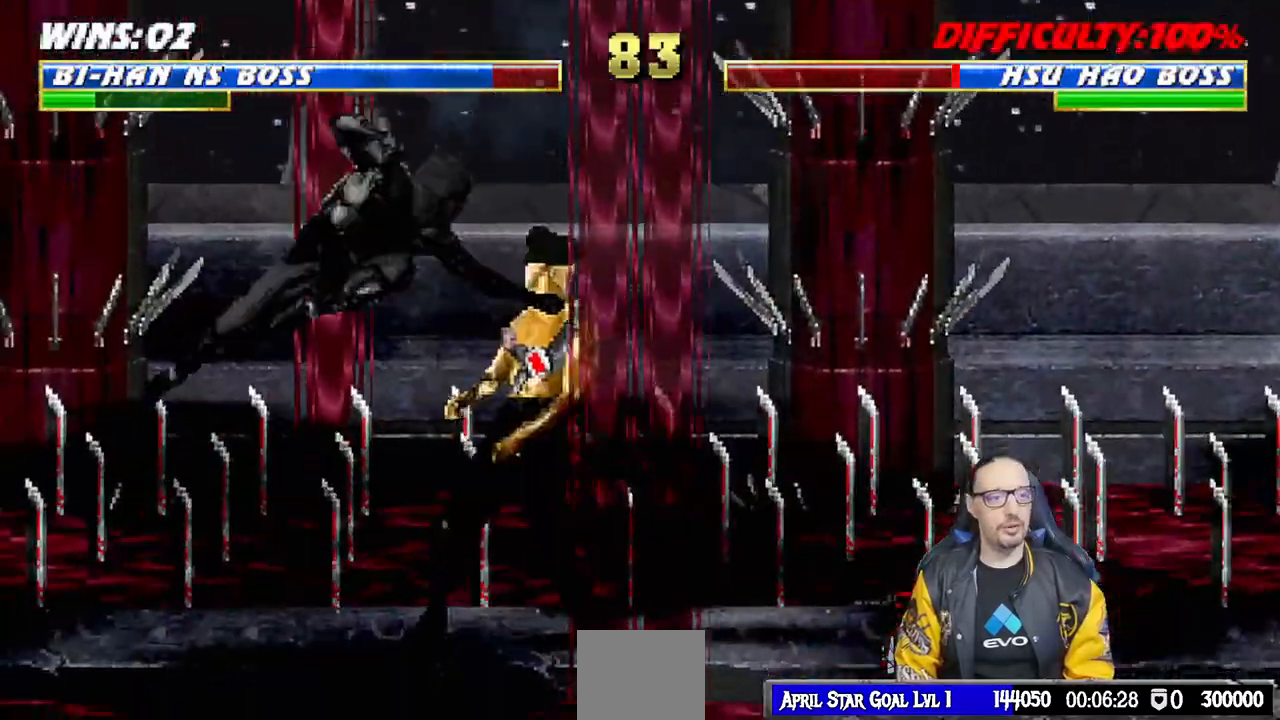
{"dt_ms": 1000, "buttons": ["L1", "DPAD_UP", "DPAD_RIGHT"], "left_stick": "center", "right_stick": "center", "events": [[33, "SQUARE", "down"], [100, "SQUARE", "up"], [200, "SQUARE", "down"], [267, "DPAD_RIGHT", "up"], [267, "SQUARE", "up"], [333, "SQUARE", "down"], [367, "DPAD_UP", "down"], [433, "SQUARE", "up"], [483, "TRIANGLE", "down"], [567, "TRIANGLE", "up"], [633, "TRIANGLE", "down"], [717, "TRIANGLE", "up"], [767, "TRIANGLE", "down"], [817, "DPAD_RIGHT", "down"], [900, "CIRCLE", "down"], [967, "TRIANGLE", "up"], [983, "CIRCLE", "up"]]}